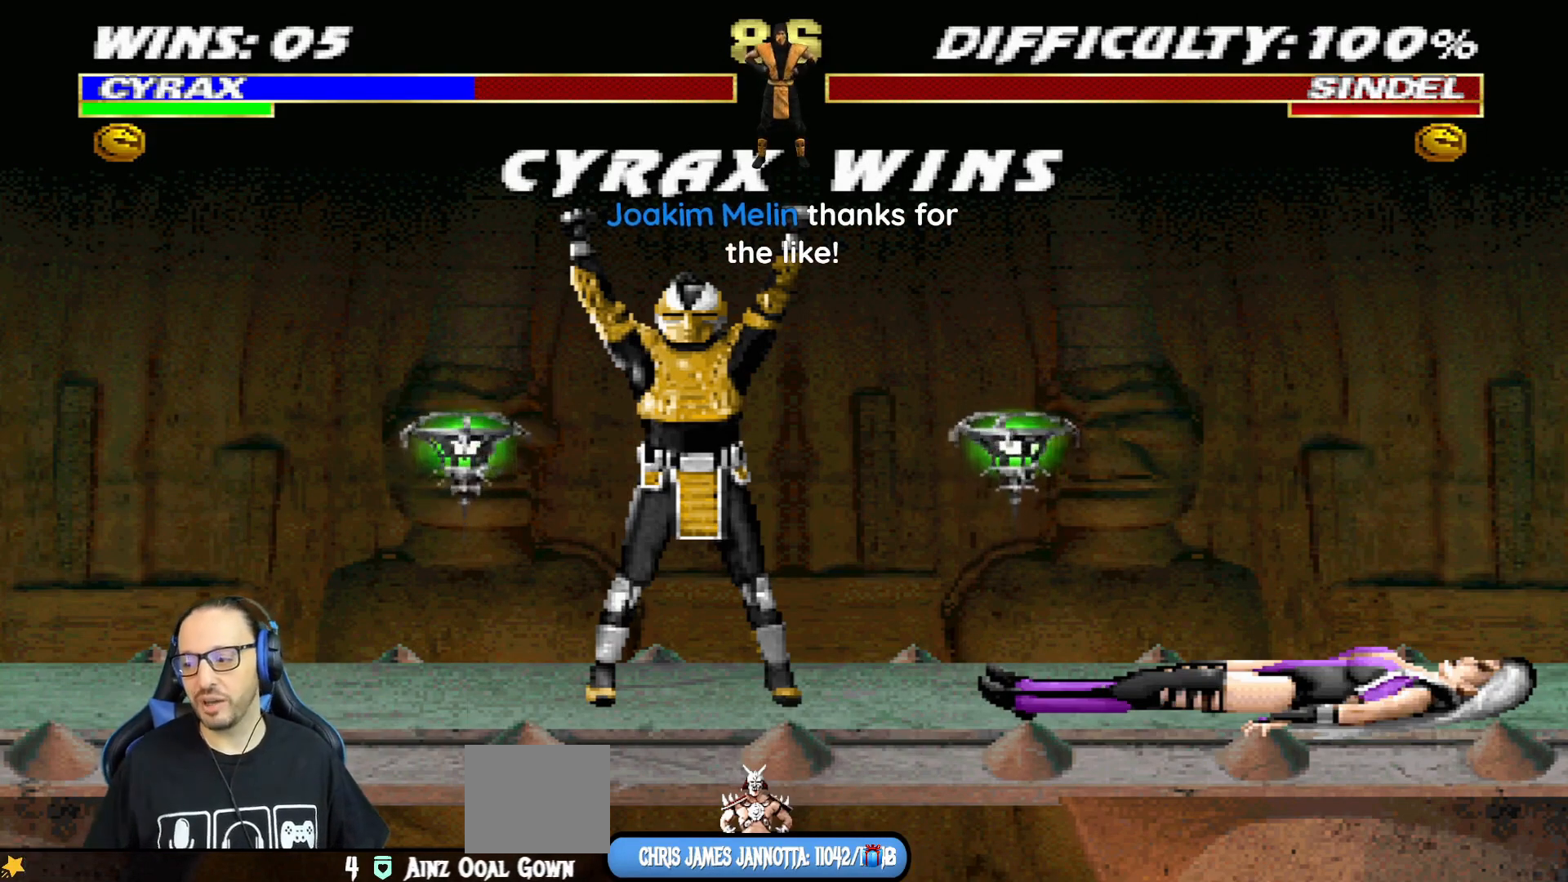
Gameplay with a controller (PlayStation layout); each line is a JSON object with the inputs held at the frame after it. "events" lists button and stick changes between this image and that frame as [ms after this image, input, new state], when the widget could be followed in between.
{"buttons": [], "left_stick": "center", "right_stick": "center", "events": [[300, "CROSS", "down"], [484, "CROSS", "up"]]}
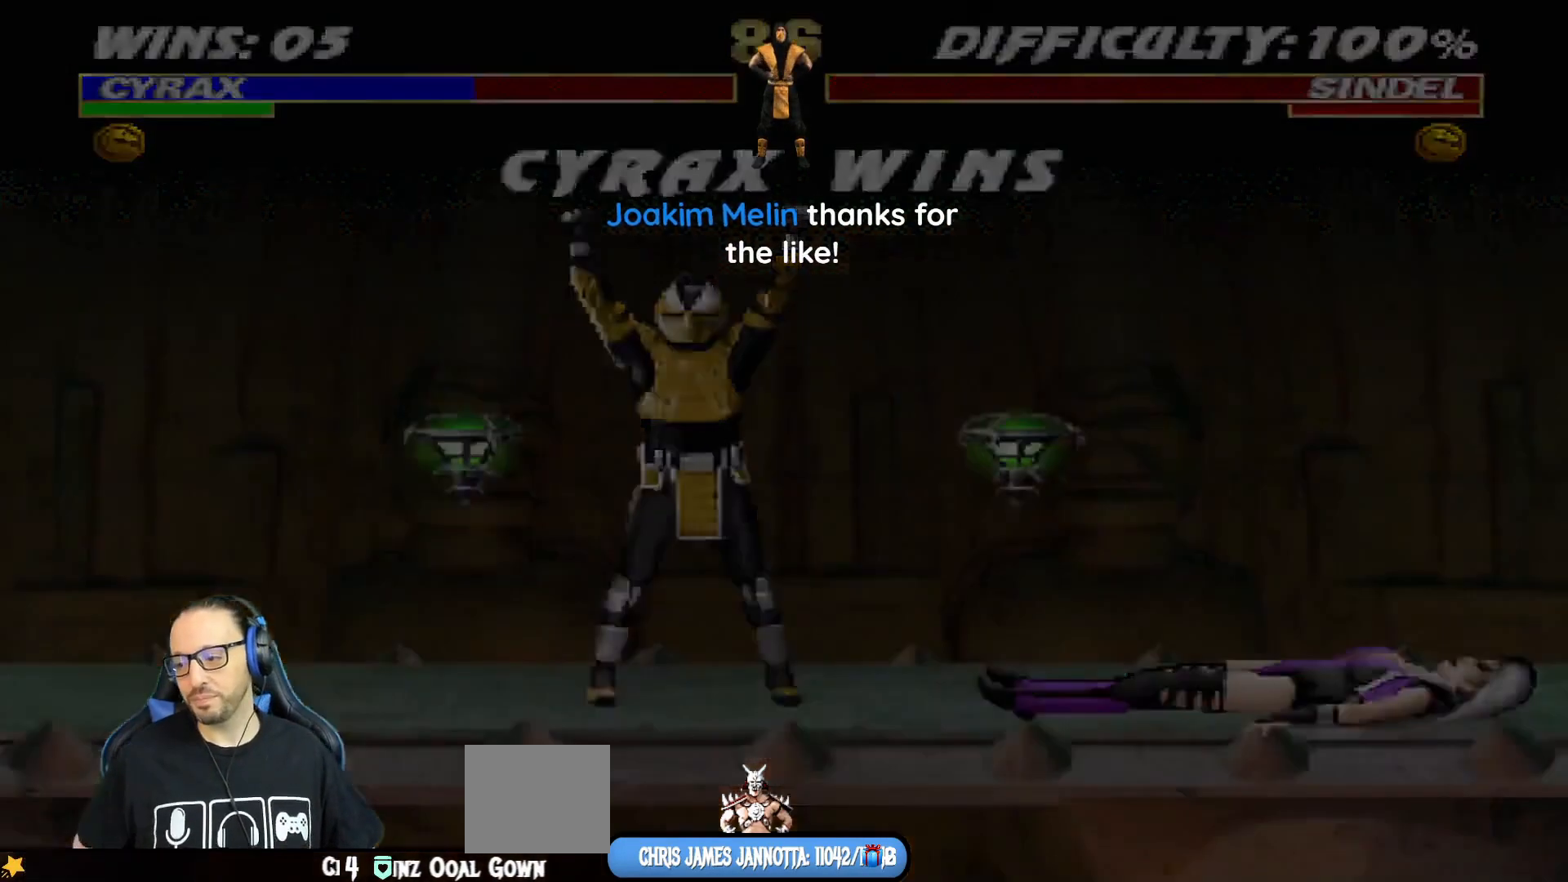
{"buttons": [], "left_stick": "center", "right_stick": "center", "events": []}
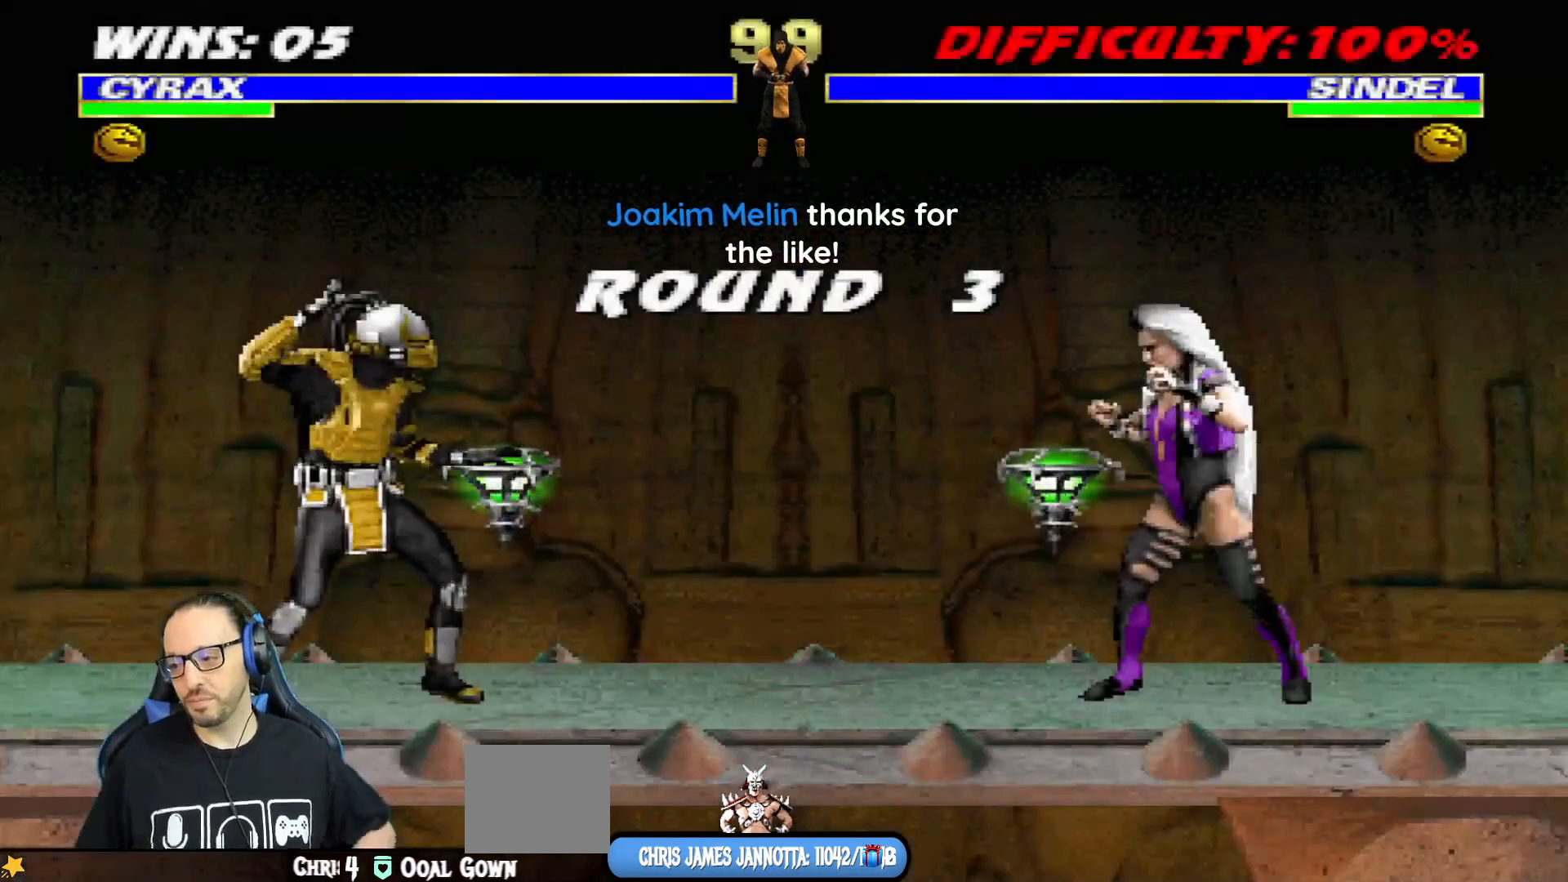
{"buttons": [], "left_stick": "center", "right_stick": "center", "events": [[334, "CROSS", "down"], [467, "CROSS", "up"]]}
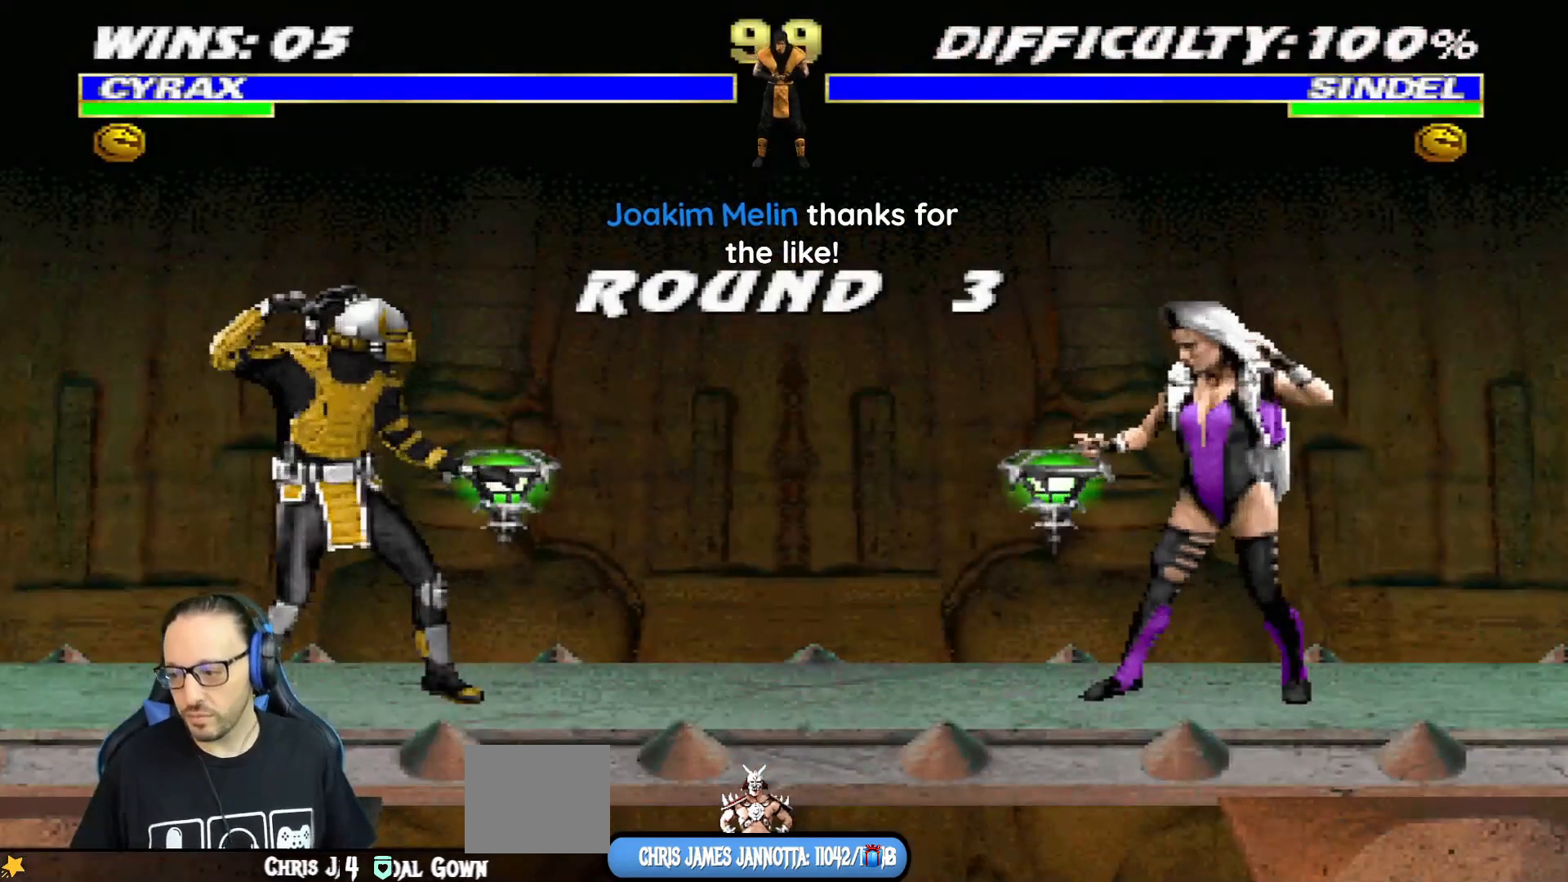
{"buttons": [], "left_stick": "center", "right_stick": "center", "events": []}
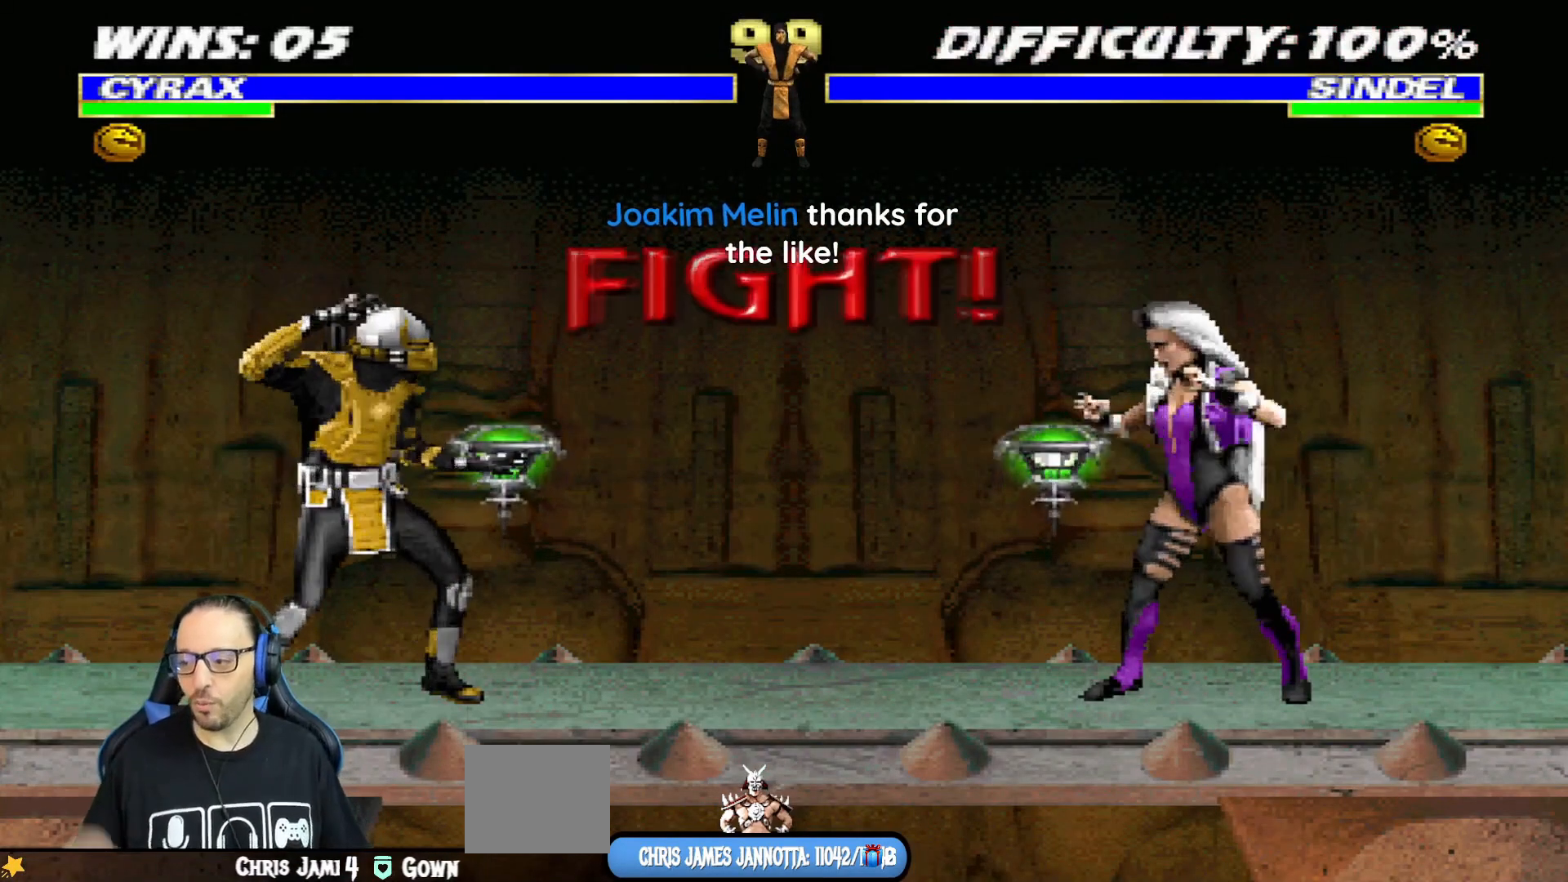
{"buttons": [], "left_stick": "center", "right_stick": "center", "events": []}
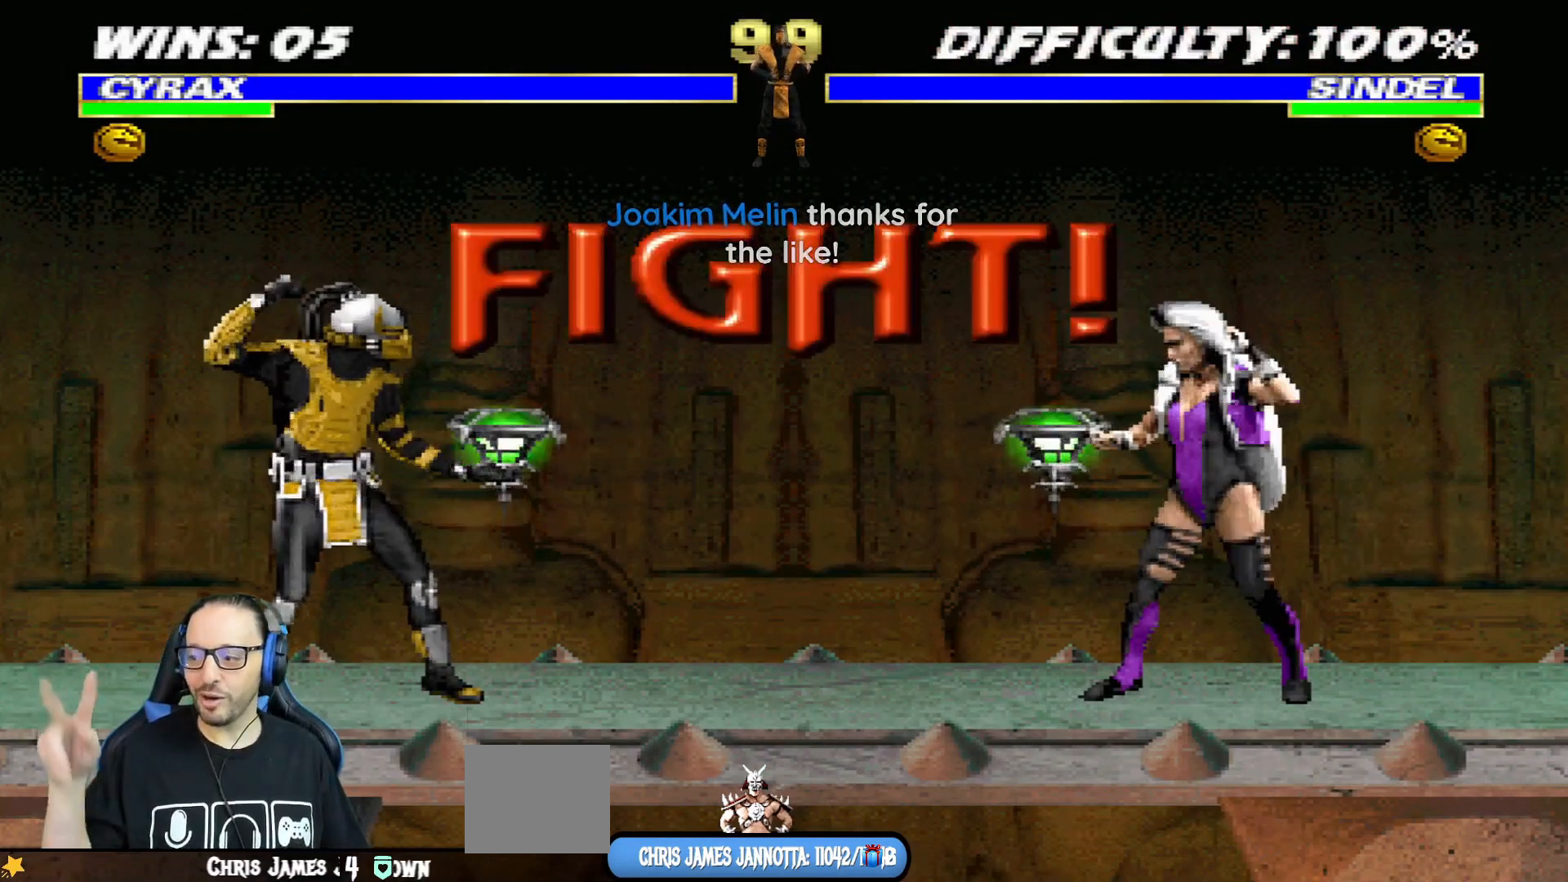
{"buttons": [], "left_stick": "center", "right_stick": "center", "events": []}
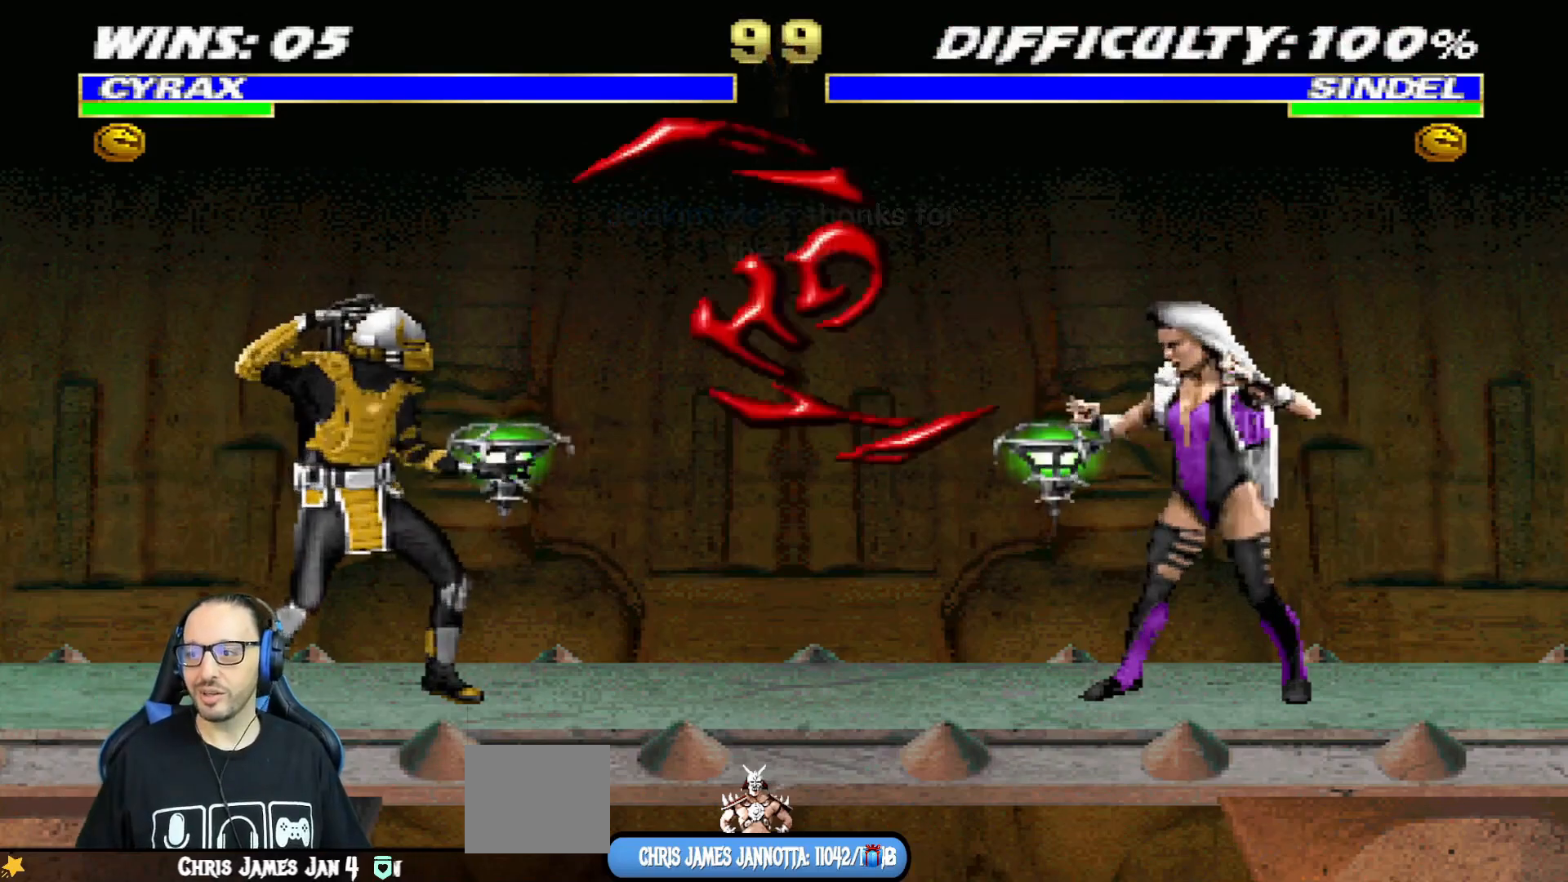
{"buttons": ["L1", "DPAD_UP", "DPAD_RIGHT"], "left_stick": "center", "right_stick": "center", "events": [[117, "DPAD_LEFT", "down"], [267, "DPAD_LEFT", "up"], [334, "L1", "down"], [351, "DPAD_RIGHT", "down"], [351, "DPAD_UP", "down"]]}
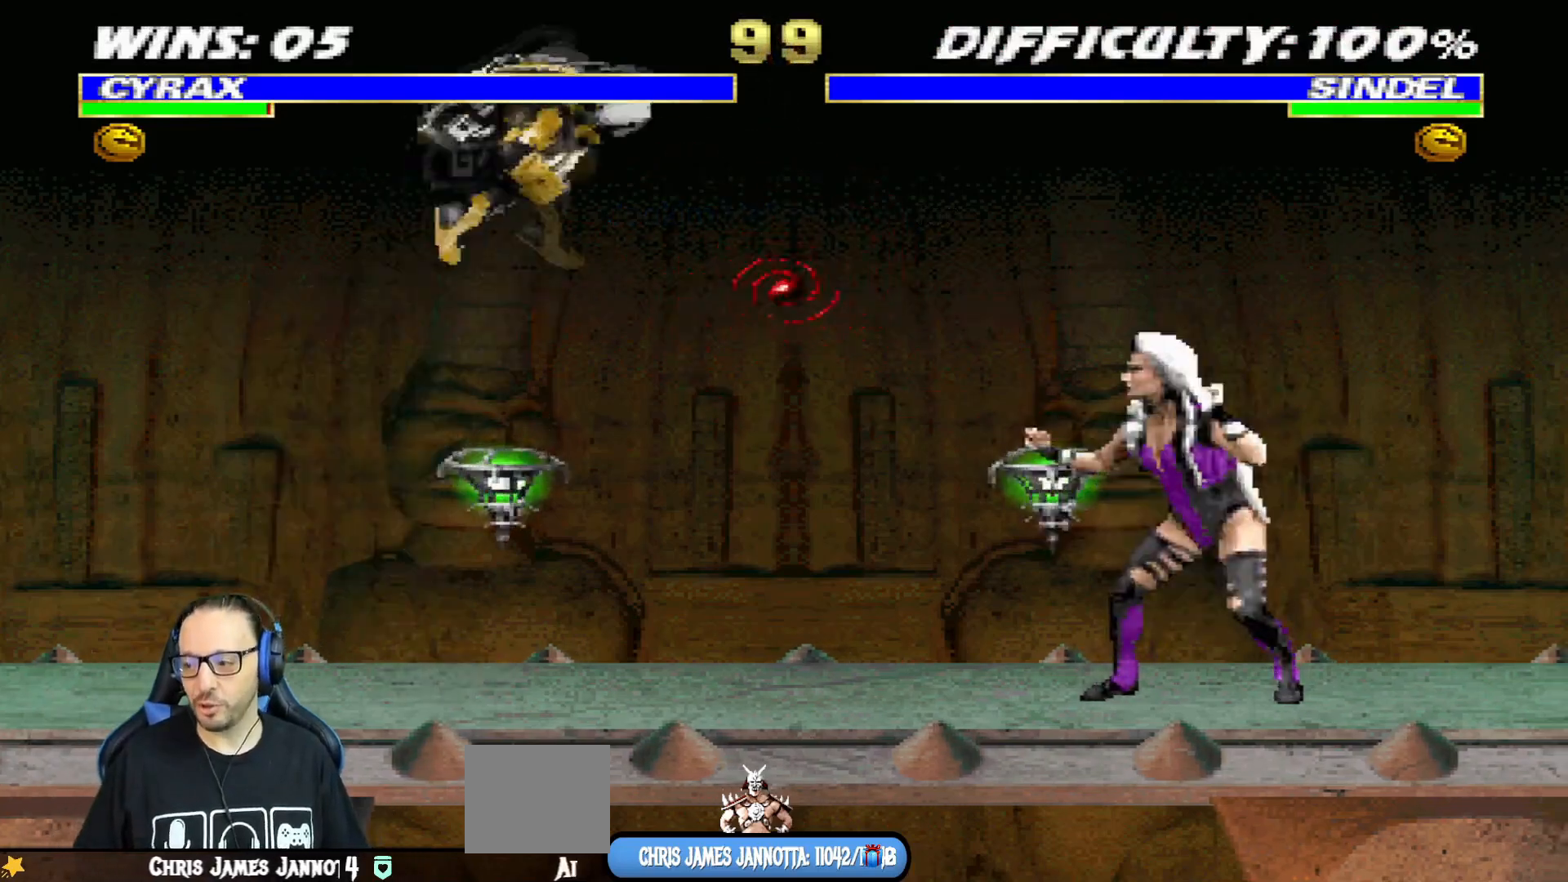
{"buttons": ["L1", "DPAD_LEFT"], "left_stick": "center", "right_stick": "center", "events": [[66, "DPAD_UP", "up"], [83, "DPAD_RIGHT", "up"], [200, "SQUARE", "down"], [300, "DPAD_LEFT", "down"], [300, "SQUARE", "up"], [383, "SQUARE", "down"], [467, "SQUARE", "up"]]}
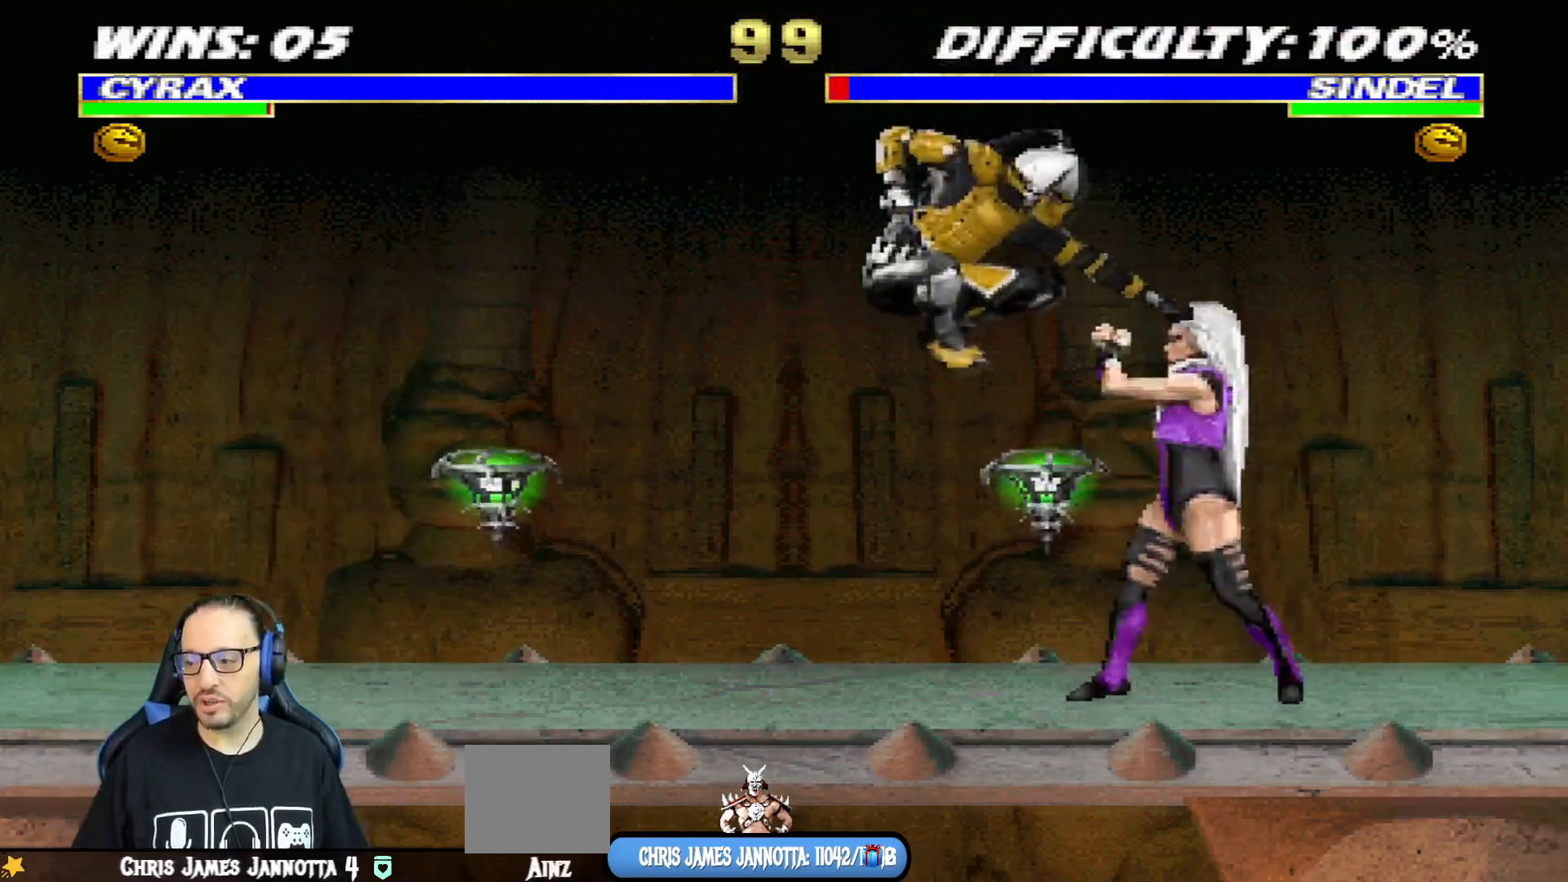
{"buttons": ["L1", "DPAD_LEFT"], "left_stick": "center", "right_stick": "center", "events": [[34, "SQUARE", "down"], [134, "SQUARE", "up"], [184, "SQUARE", "down"], [250, "TRIANGLE", "down"], [267, "SQUARE", "up"], [350, "TRIANGLE", "up"], [367, "SQUARE", "down"], [401, "TRIANGLE", "down"], [417, "SQUARE", "up"], [467, "TRIANGLE", "up"]]}
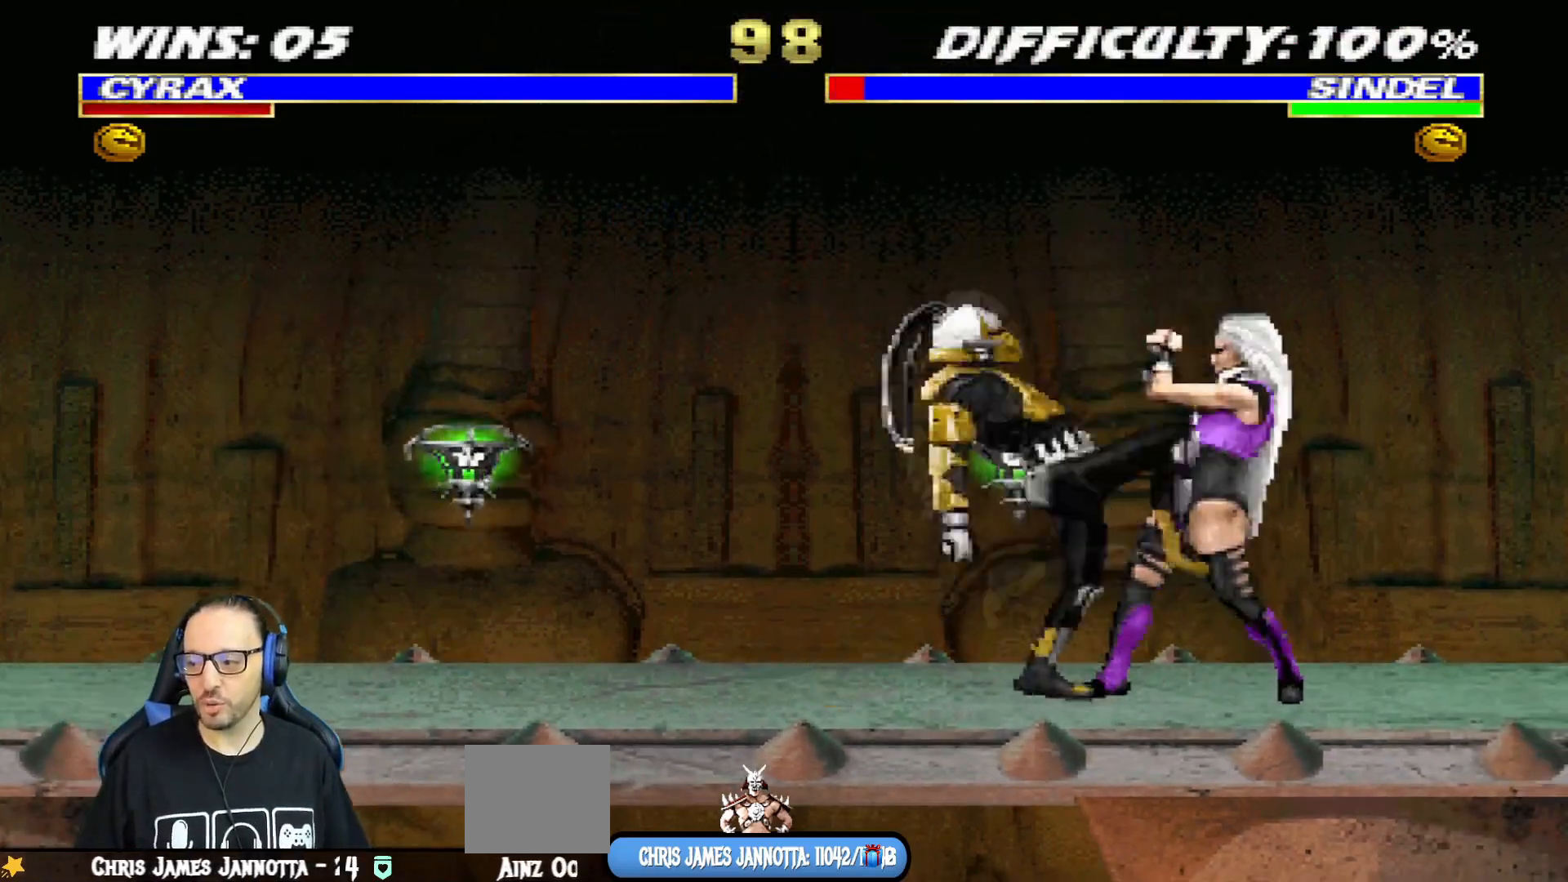
{"buttons": ["DPAD_LEFT"], "left_stick": "center", "right_stick": "center", "events": [[16, "SQUARE", "down"], [83, "TRIANGLE", "down"], [100, "SQUARE", "up"], [150, "TRIANGLE", "up"], [183, "DPAD_UP", "down"], [217, "DPAD_UP", "up"], [217, "SQUARE", "down"], [267, "TRIANGLE", "down"], [300, "SQUARE", "up"], [350, "DPAD_LEFT", "up"], [367, "L1", "up"], [367, "TRIANGLE", "up"], [483, "DPAD_LEFT", "down"]]}
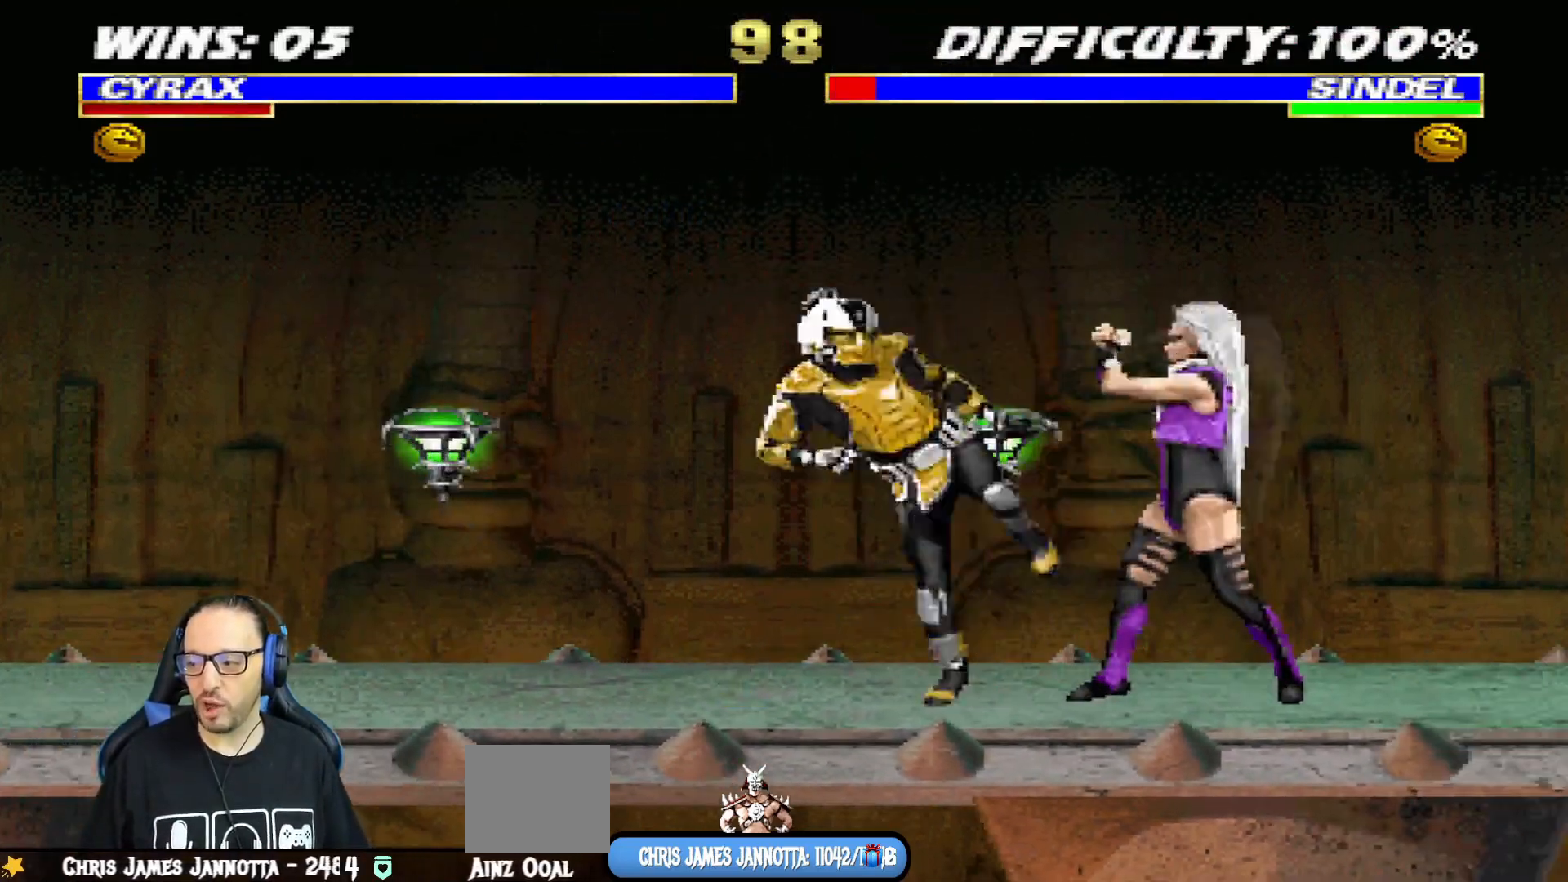
{"buttons": ["DPAD_LEFT"], "left_stick": "center", "right_stick": "center", "events": [[84, "DPAD_LEFT", "up"], [167, "DPAD_LEFT", "down"], [250, "DPAD_LEFT", "up"], [317, "DPAD_LEFT", "down"], [384, "DPAD_LEFT", "up"], [451, "DPAD_LEFT", "down"]]}
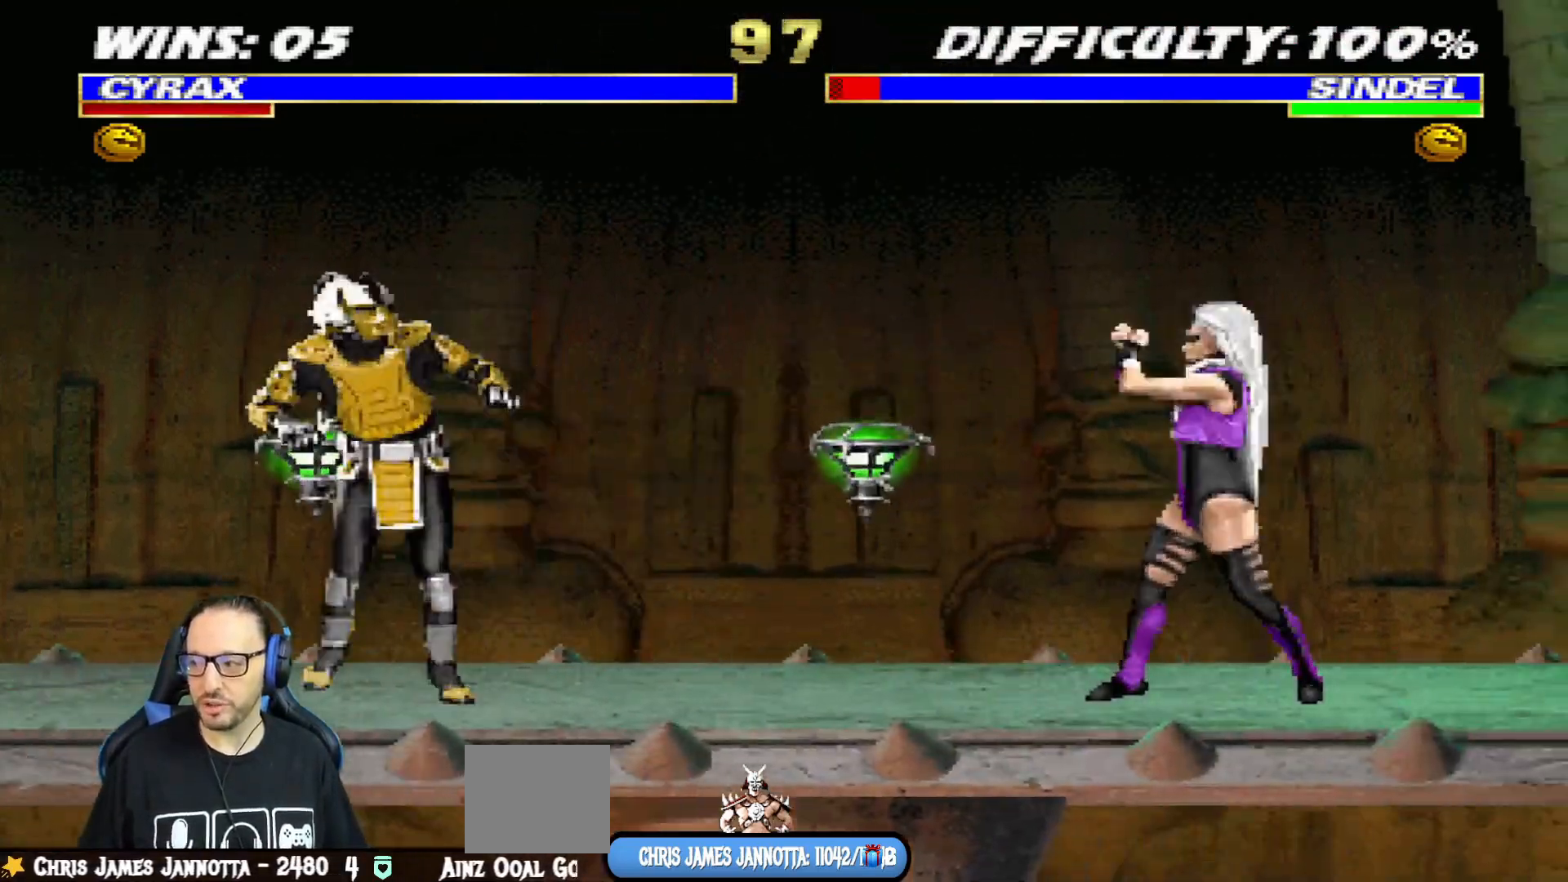
{"buttons": [], "left_stick": "center", "right_stick": "center", "events": [[50, "CIRCLE", "down"], [50, "DPAD_LEFT", "up"], [100, "DPAD_LEFT", "down"], [133, "CIRCLE", "up"], [183, "DPAD_LEFT", "up"], [217, "R1", "down"], [450, "R1", "up"]]}
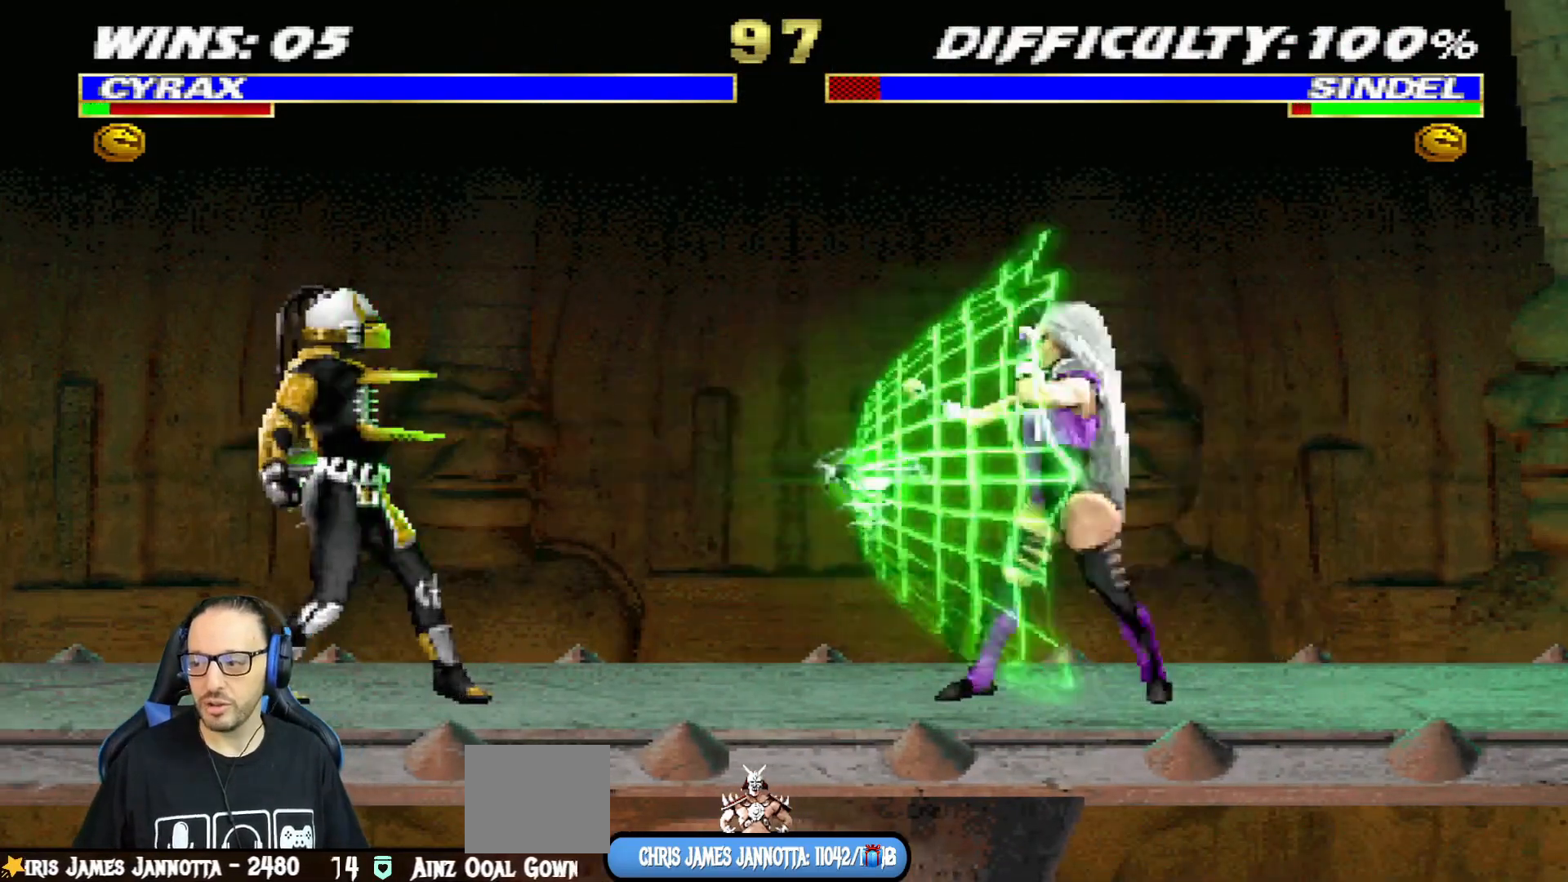
{"buttons": [], "left_stick": "center", "right_stick": "center", "events": [[50, "R1", "down"], [250, "R1", "up"]]}
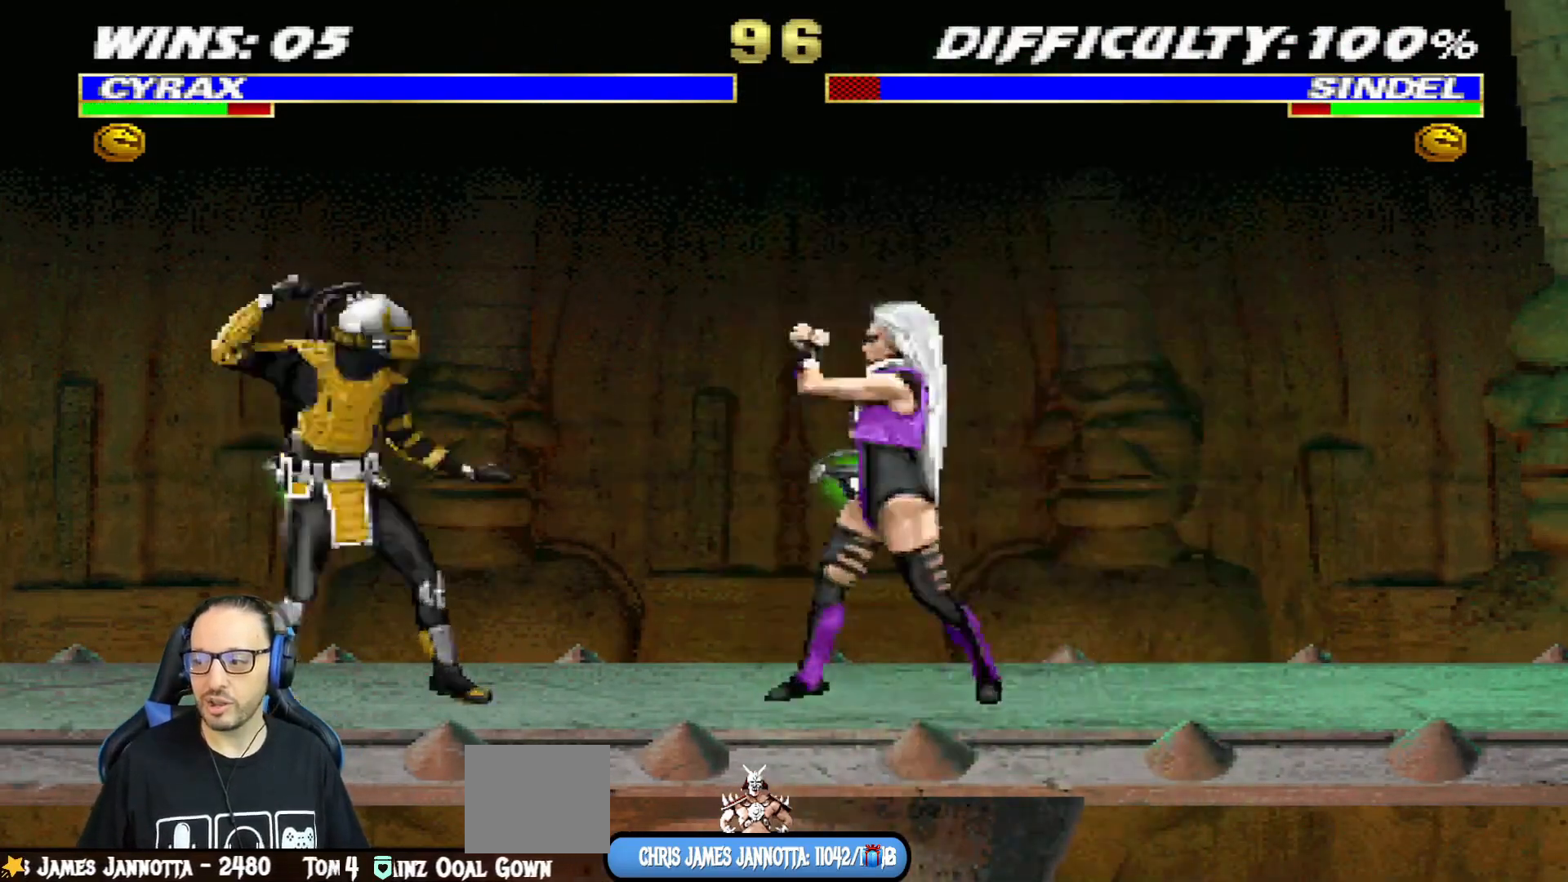
{"buttons": ["L1", "DPAD_LEFT"], "left_stick": "center", "right_stick": "center", "events": [[16, "DPAD_RIGHT", "down"], [33, "L1", "down"], [50, "DPAD_UP", "down"], [250, "DPAD_RIGHT", "up"], [250, "DPAD_UP", "up"], [267, "DPAD_LEFT", "down"]]}
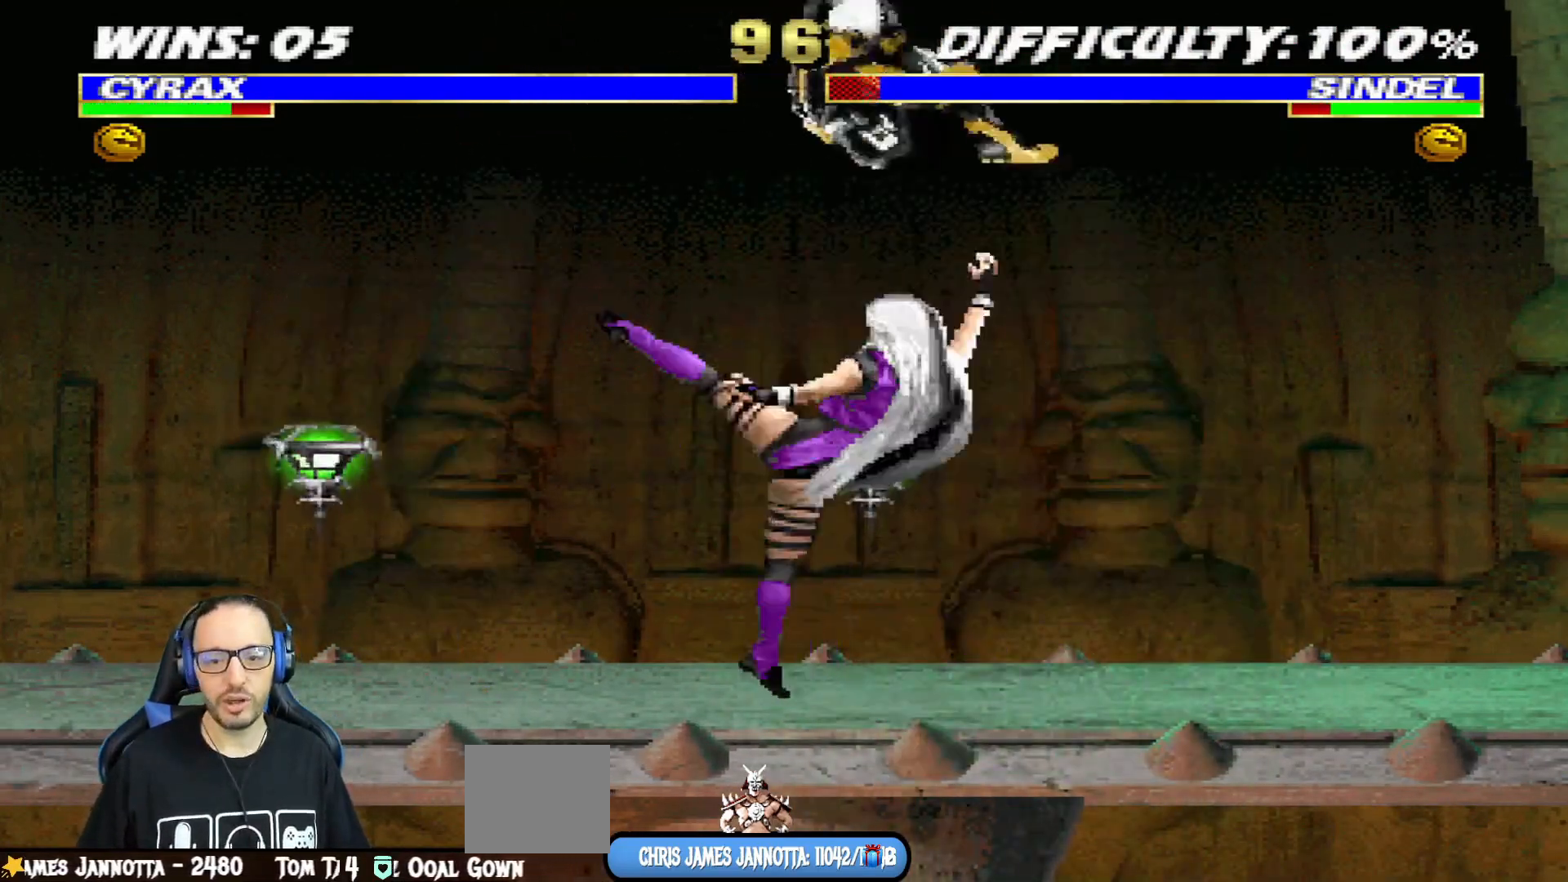
{"buttons": ["SQUARE", "L1", "DPAD_RIGHT"], "left_stick": "center", "right_stick": "center", "events": [[17, "SQUARE", "down"], [84, "SQUARE", "up"], [167, "SQUARE", "down"], [234, "SQUARE", "up"], [284, "DPAD_UP", "down"], [301, "DPAD_LEFT", "up"], [301, "DPAD_UP", "up"], [317, "SQUARE", "down"], [351, "DPAD_RIGHT", "down"], [384, "TRIANGLE", "down"], [401, "SQUARE", "up"], [468, "TRIANGLE", "up"], [501, "SQUARE", "down"]]}
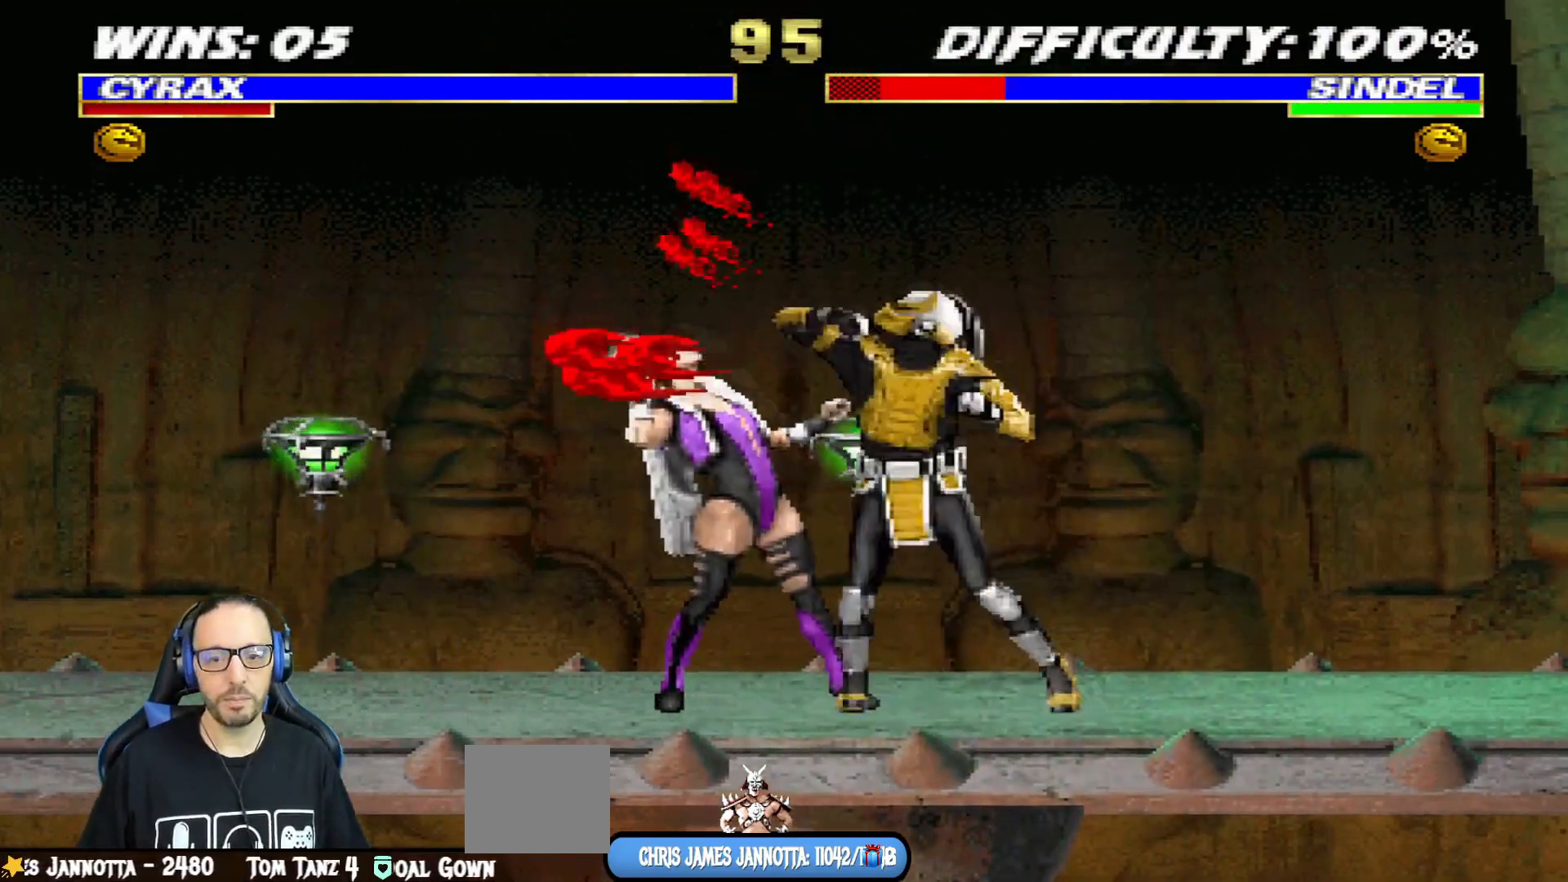
{"buttons": ["SQUARE", "L1", "DPAD_RIGHT"], "left_stick": "center", "right_stick": "center", "events": [[67, "SQUARE", "up"], [67, "TRIANGLE", "down"], [100, "TRIANGLE", "up"], [183, "SQUARE", "down"], [217, "SQUARE", "up"], [217, "TRIANGLE", "down"], [284, "TRIANGLE", "up"], [350, "SQUARE", "down"], [384, "SQUARE", "up"], [384, "TRIANGLE", "down"], [434, "TRIANGLE", "up"], [484, "SQUARE", "down"]]}
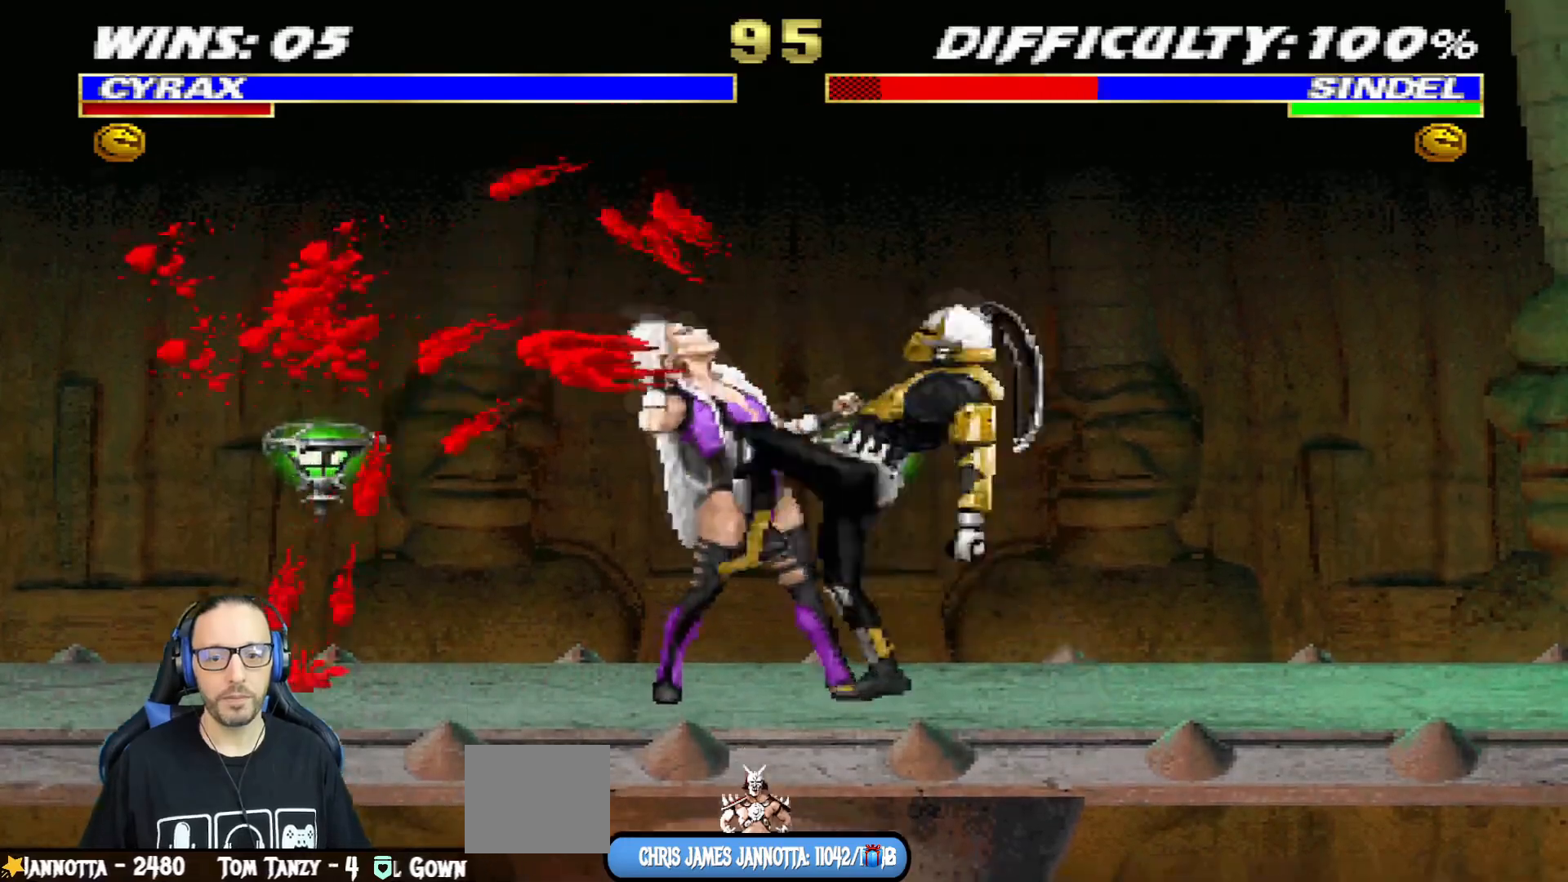
{"buttons": [], "left_stick": "center", "right_stick": "center", "events": [[34, "TRIANGLE", "down"], [51, "SQUARE", "up"], [84, "TRIANGLE", "up"], [134, "SQUARE", "down"], [167, "DPAD_DOWN", "down"], [167, "TRIANGLE", "down"], [184, "DPAD_RIGHT", "up"], [184, "SQUARE", "up"], [217, "DPAD_DOWN", "up"], [251, "L1", "up"], [251, "TRIANGLE", "up"]]}